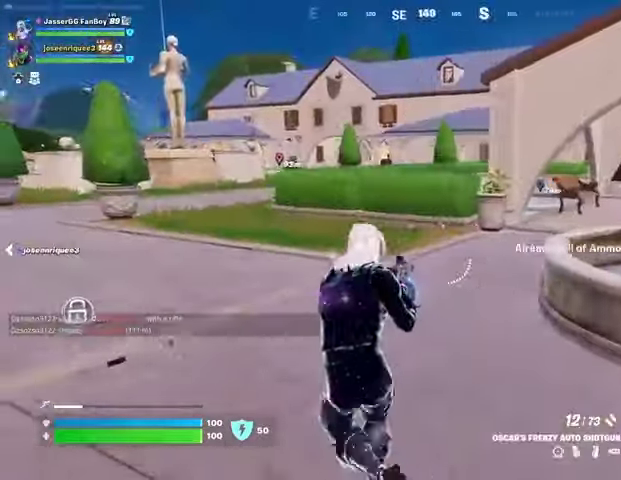
Gameplay with a controller (PlayStation layout); each line is a JSON object with the inputs held at the frame after it. "events" lists button and stick changes between this image and that frame as [ms after this image, input, new state], when the widget could be followed in between.
{"buttons": [], "left_stick": "down-left", "right_stick": "center", "events": [[67, "right_stick", "right"], [167, "left_stick", "left"], [333, "left_stick", "down-left"], [367, "CROSS", "down"], [367, "right_stick", "center"], [500, "CROSS", "up"]]}
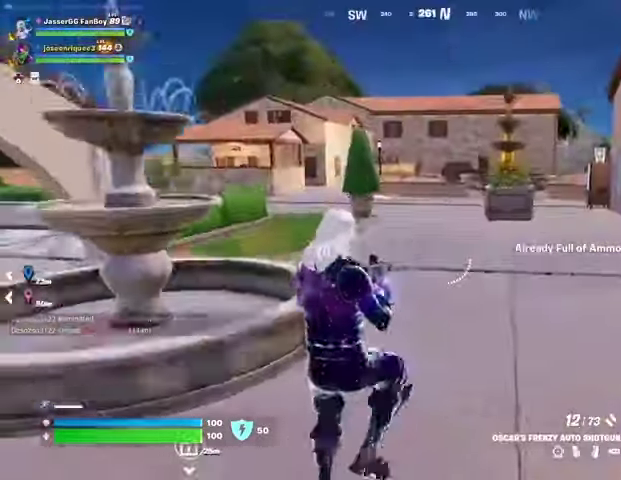
{"buttons": [], "left_stick": "left", "right_stick": "left", "events": [[367, "L1", "down"], [400, "left_stick", "left"], [400, "right_stick", "left"], [467, "L1", "up"]]}
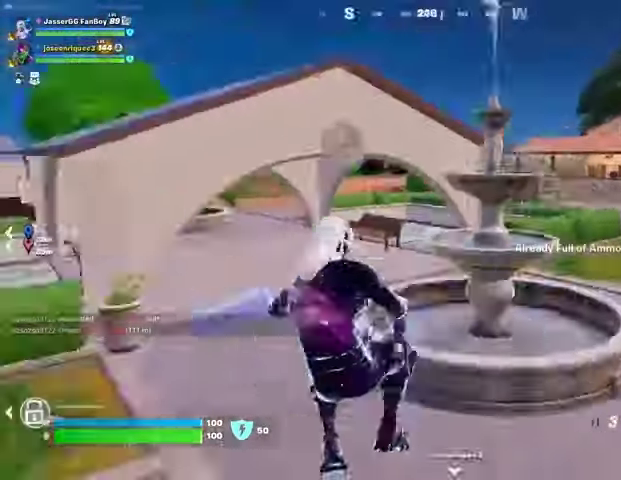
{"buttons": ["L1", "L2"], "left_stick": "up-left", "right_stick": "up-left", "events": [[33, "left_stick", "up-left"], [167, "L3", "down"], [167, "right_stick", "center"], [233, "L3", "up"], [267, "CROSS", "down"], [333, "CROSS", "up"], [467, "right_stick", "up-left"], [500, "L1", "down"], [500, "L2", "down"]]}
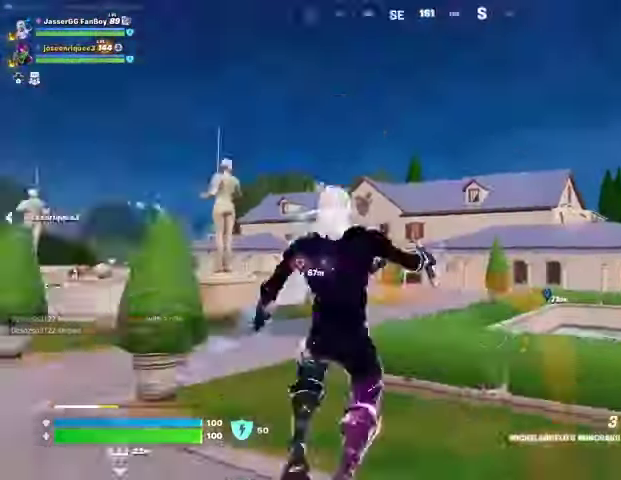
{"buttons": [], "left_stick": "up-left", "right_stick": "center", "events": [[67, "right_stick", "center"], [133, "L1", "up"], [133, "L2", "up"]]}
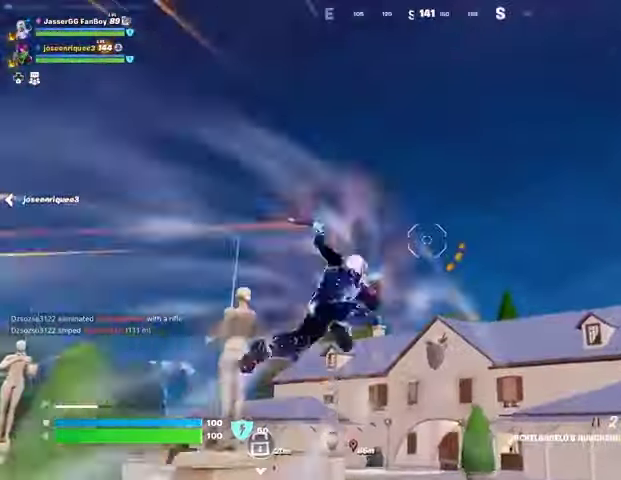
{"buttons": [], "left_stick": "up-left", "right_stick": "center", "events": [[33, "right_stick", "down"], [300, "right_stick", "center"]]}
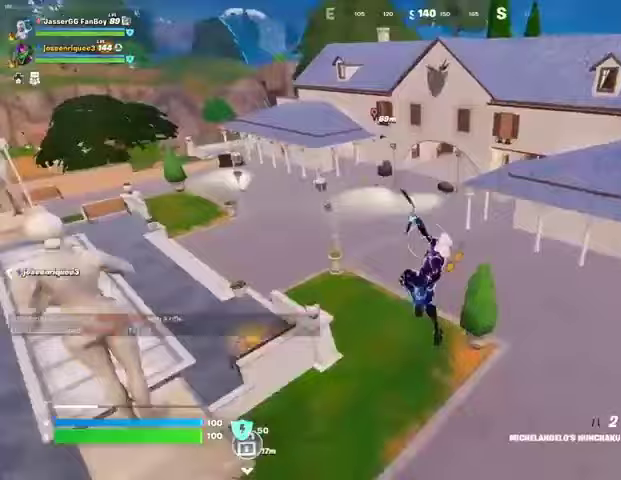
{"buttons": [], "left_stick": "up-right", "right_stick": "center", "events": [[200, "R3", "down"], [233, "left_stick", "up"], [300, "R3", "up"], [300, "right_stick", "left"], [400, "left_stick", "up-right"], [433, "right_stick", "center"]]}
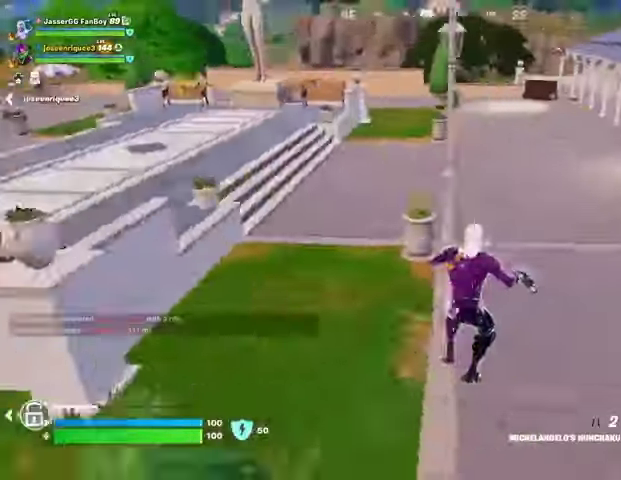
{"buttons": [], "left_stick": "up", "right_stick": "center", "events": [[100, "right_stick", "right"], [133, "left_stick", "up"], [300, "right_stick", "center"]]}
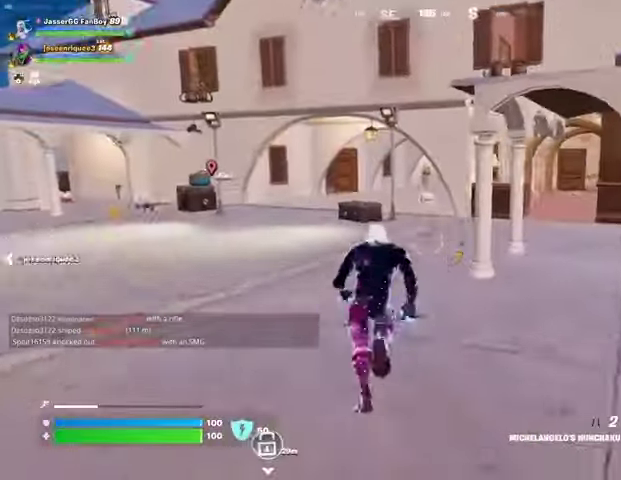
{"buttons": [], "left_stick": "up-left", "right_stick": "center", "events": [[233, "L3", "down"], [267, "left_stick", "up-left"], [267, "right_stick", "right"], [300, "L3", "up"], [367, "right_stick", "center"]]}
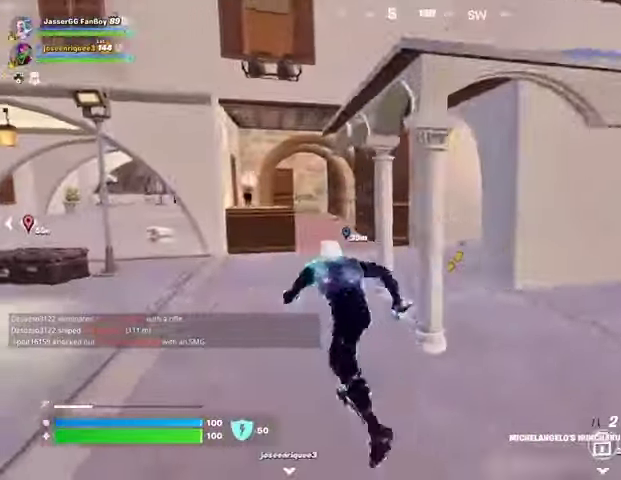
{"buttons": [], "left_stick": "up", "right_stick": "center", "events": [[200, "left_stick", "up"]]}
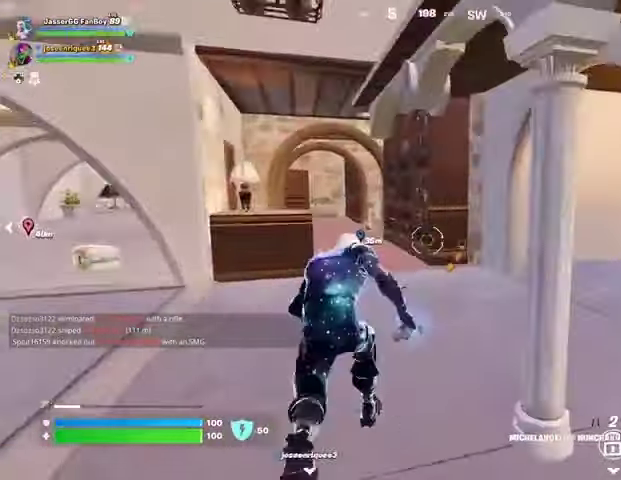
{"buttons": [], "left_stick": "up", "right_stick": "center", "events": [[67, "R1", "down"], [133, "R1", "up"], [200, "R1", "down"], [300, "R1", "up"], [367, "right_stick", "left"], [467, "right_stick", "center"]]}
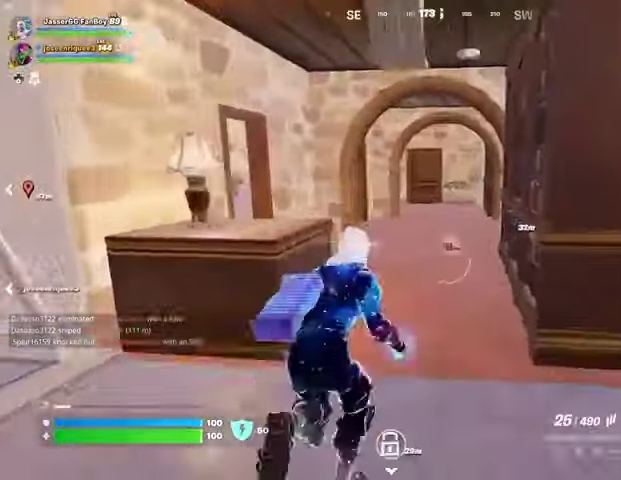
{"buttons": [], "left_stick": "up", "right_stick": "center", "events": []}
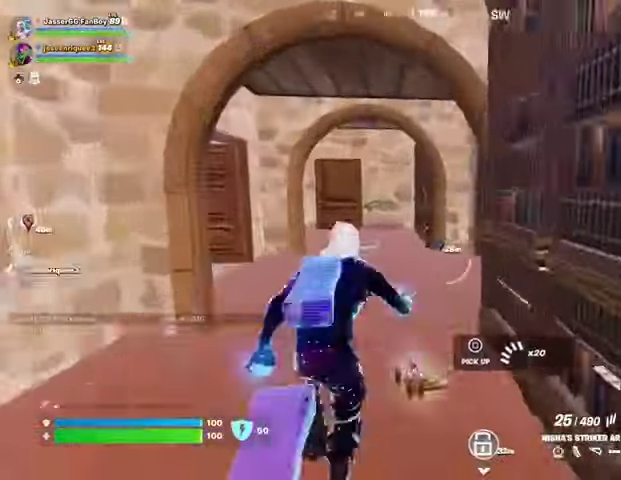
{"buttons": [], "left_stick": "up-left", "right_stick": "center", "events": [[233, "right_stick", "right"], [433, "left_stick", "up-left"], [433, "right_stick", "center"]]}
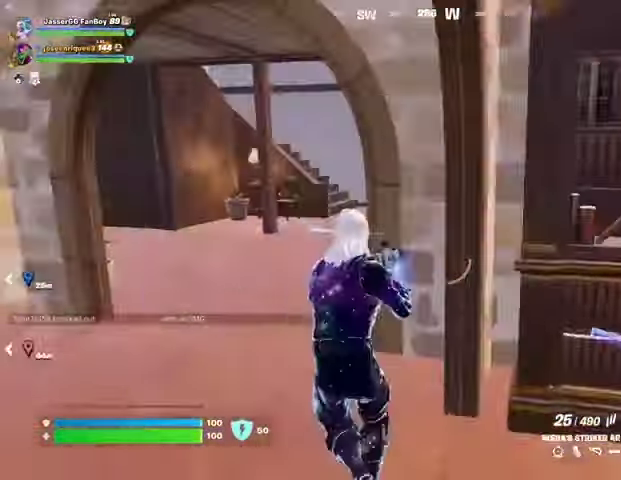
{"buttons": [], "left_stick": "up-left", "right_stick": "center", "events": [[200, "right_stick", "right"], [500, "right_stick", "center"]]}
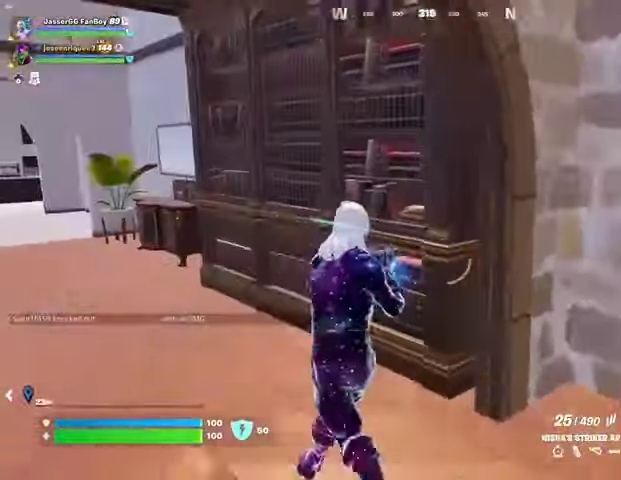
{"buttons": ["R2"], "left_stick": "up-left", "right_stick": "down-right", "events": [[200, "R2", "down"], [267, "right_stick", "down-right"]]}
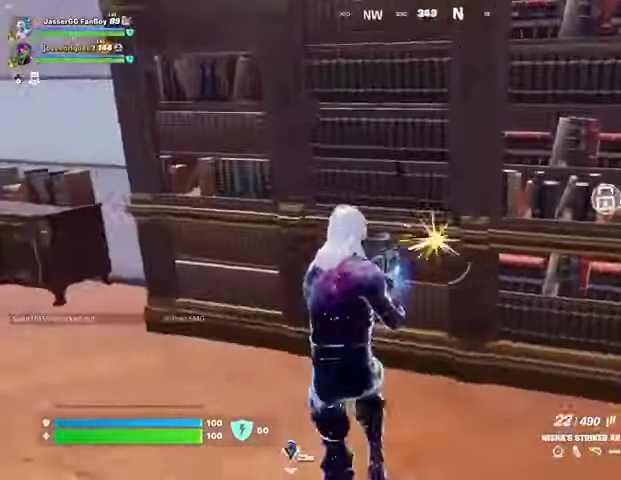
{"buttons": [], "left_stick": "up", "right_stick": "center", "events": [[33, "left_stick", "up"], [400, "L3", "down"], [400, "R2", "up"], [400, "right_stick", "up-left"], [500, "L3", "up"], [500, "right_stick", "center"]]}
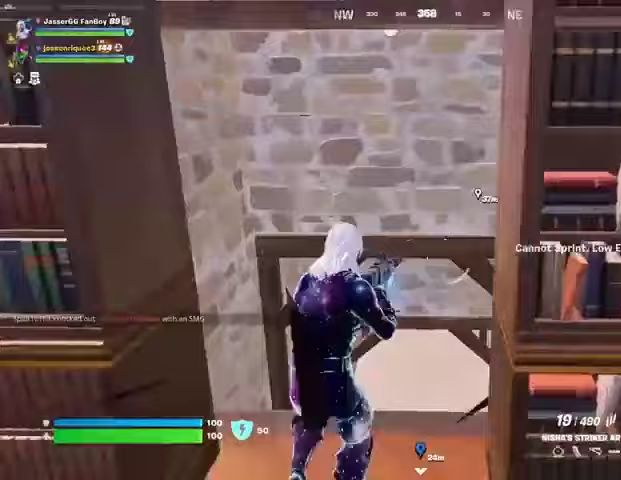
{"buttons": [], "left_stick": "up", "right_stick": "center", "events": [[300, "R3", "down"], [367, "R3", "up"], [367, "right_stick", "up"], [467, "right_stick", "center"]]}
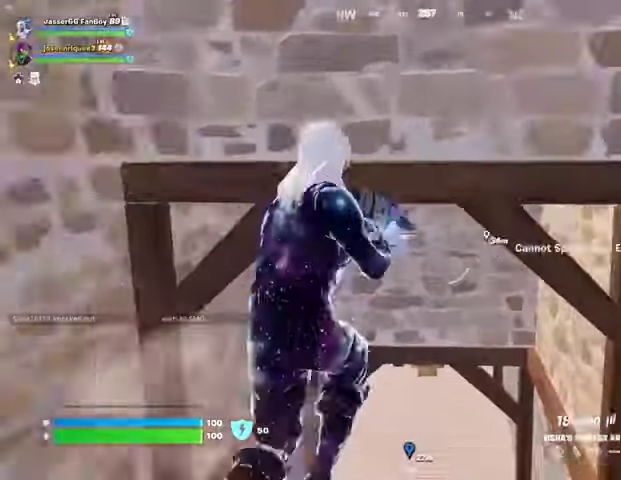
{"buttons": [], "left_stick": "up", "right_stick": "center", "events": []}
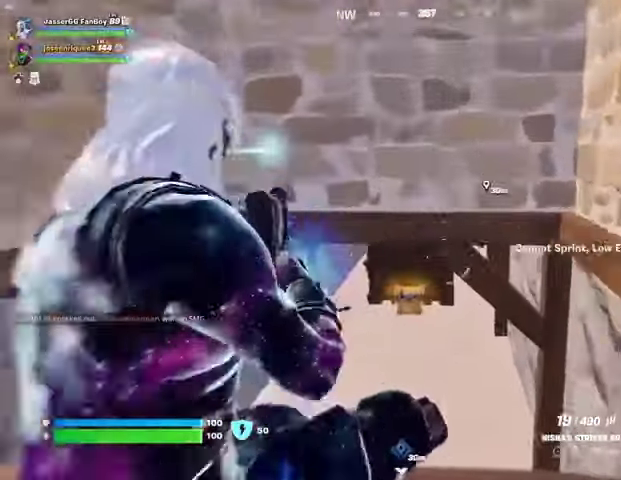
{"buttons": ["L1"], "left_stick": "up", "right_stick": "center", "events": [[500, "L1", "down"]]}
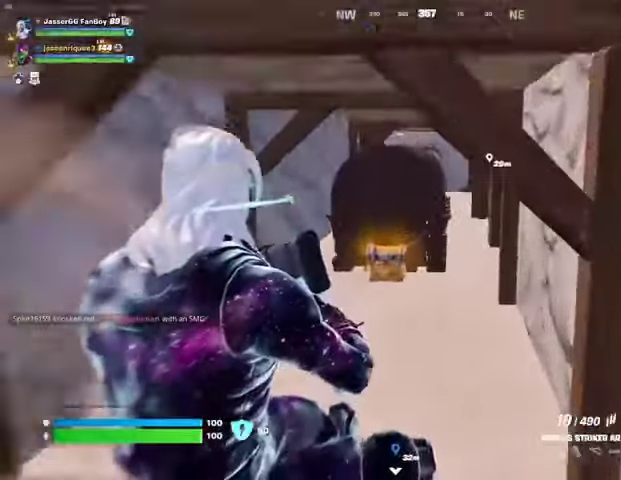
{"buttons": [], "left_stick": "up-right", "right_stick": "center", "events": [[133, "L1", "up"], [133, "TRIANGLE", "down"], [200, "TRIANGLE", "up"], [233, "L3", "down"], [333, "L3", "up"], [367, "left_stick", "up-right"]]}
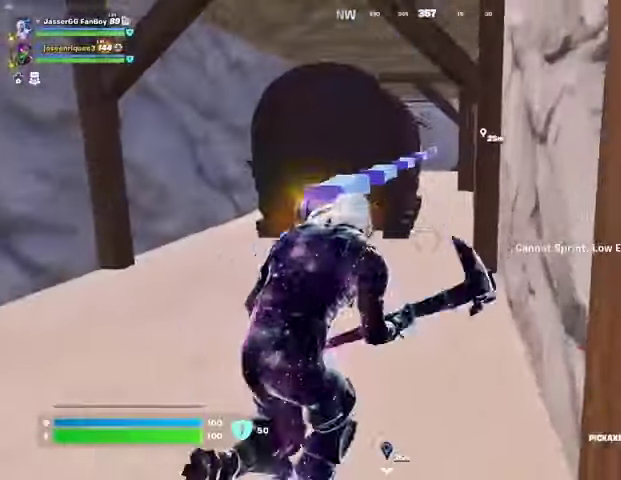
{"buttons": [], "left_stick": "up", "right_stick": "center", "events": [[67, "left_stick", "up-left"], [167, "right_stick", "right"], [300, "right_stick", "center"], [400, "L3", "down"], [467, "L3", "up"], [467, "left_stick", "up"]]}
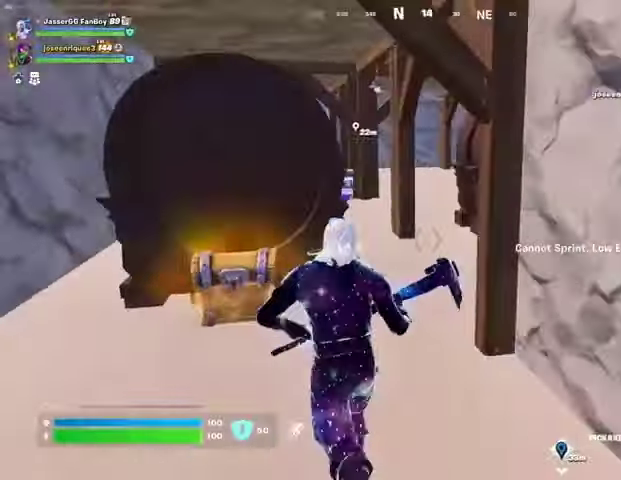
{"buttons": [], "left_stick": "up", "right_stick": "center", "events": [[333, "right_stick", "left"], [467, "right_stick", "center"]]}
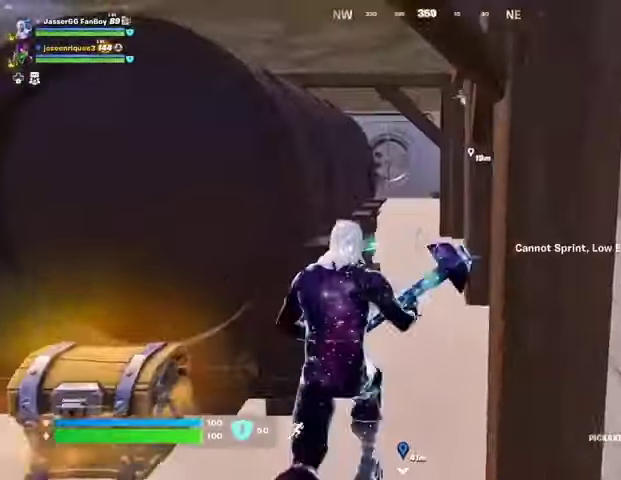
{"buttons": [], "left_stick": "up", "right_stick": "center", "events": [[400, "L3", "down"], [467, "L3", "up"]]}
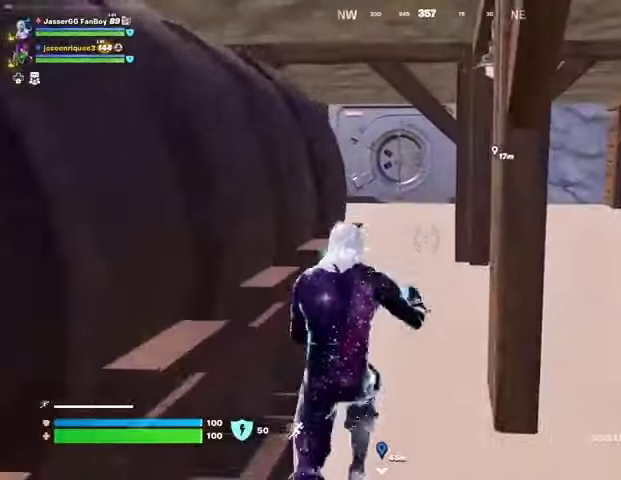
{"buttons": [], "left_stick": "up", "right_stick": "center", "events": []}
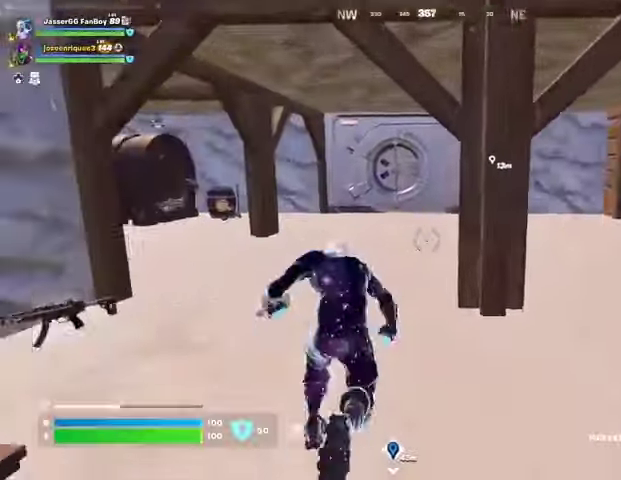
{"buttons": [], "left_stick": "up", "right_stick": "right", "events": [[67, "right_stick", "left"], [167, "left_stick", "up-right"], [200, "right_stick", "center"], [433, "right_stick", "right"], [500, "left_stick", "up"]]}
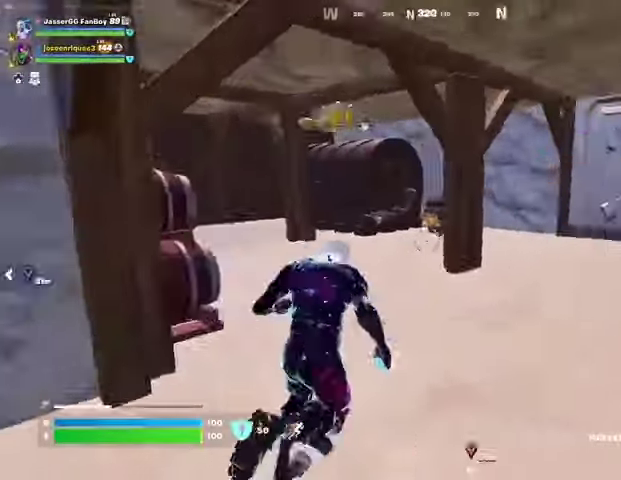
{"buttons": [], "left_stick": "up-left", "right_stick": "left", "events": [[100, "left_stick", "up-left"], [233, "right_stick", "center"], [500, "right_stick", "left"]]}
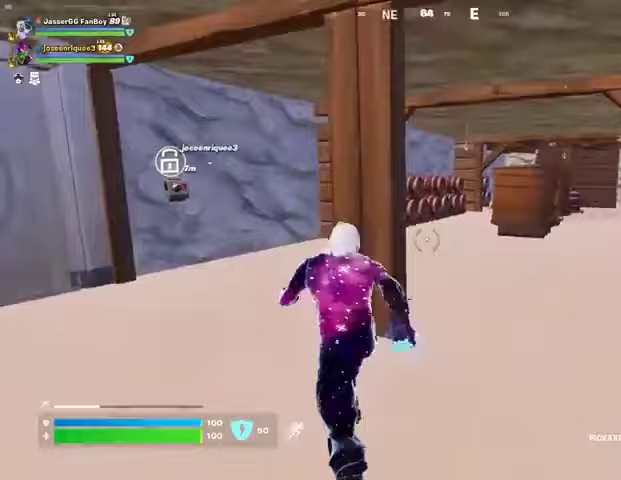
{"buttons": [], "left_stick": "up-right", "right_stick": "right", "events": [[100, "R1", "down"], [167, "R1", "up"], [167, "left_stick", "up"], [200, "right_stick", "center"], [233, "R1", "down"], [333, "R1", "up"], [333, "left_stick", "up-right"], [467, "right_stick", "right"]]}
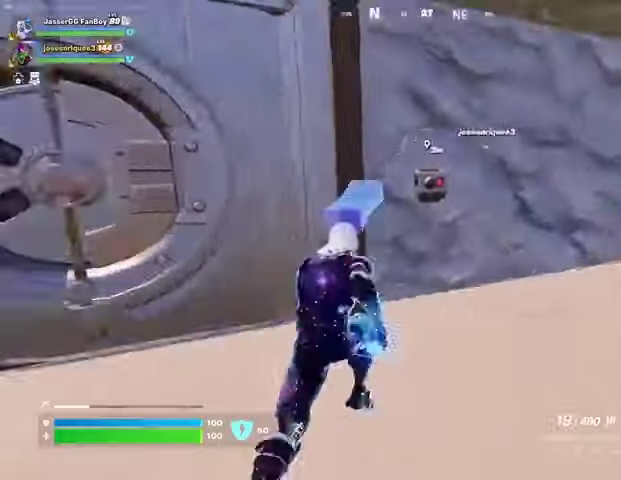
{"buttons": [], "left_stick": "center", "right_stick": "center", "events": [[67, "left_stick", "up"], [67, "right_stick", "center"], [233, "left_stick", "center"], [267, "right_stick", "left"], [400, "right_stick", "center"], [433, "SQUARE", "down"], [500, "SQUARE", "up"]]}
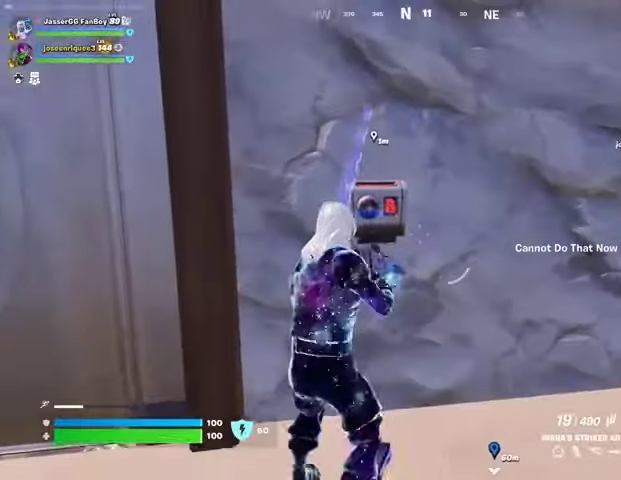
{"buttons": [], "left_stick": "center", "right_stick": "center", "events": [[300, "SQUARE", "down"], [367, "SQUARE", "up"]]}
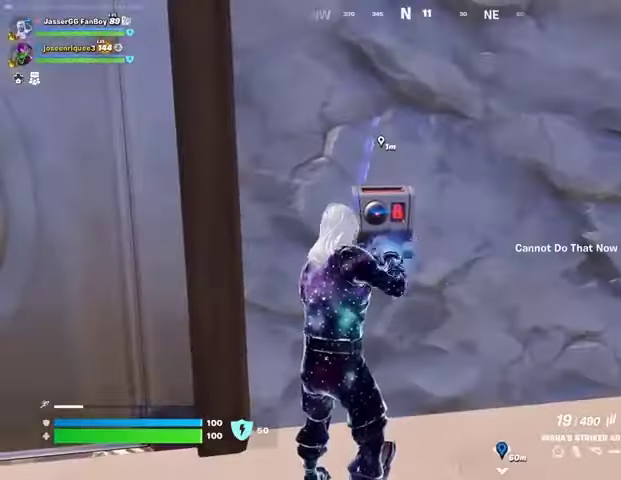
{"buttons": [], "left_stick": "center", "right_stick": "center", "events": [[167, "right_stick", "right"], [467, "right_stick", "center"]]}
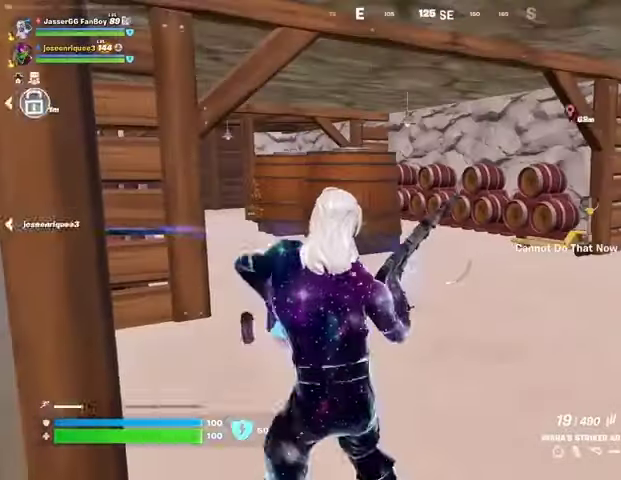
{"buttons": ["DPAD_RIGHT"], "left_stick": "center", "right_stick": "center", "events": [[167, "DPAD_UP", "down"], [267, "DPAD_RIGHT", "down"], [267, "DPAD_UP", "up"], [400, "DPAD_RIGHT", "up"], [500, "DPAD_RIGHT", "down"]]}